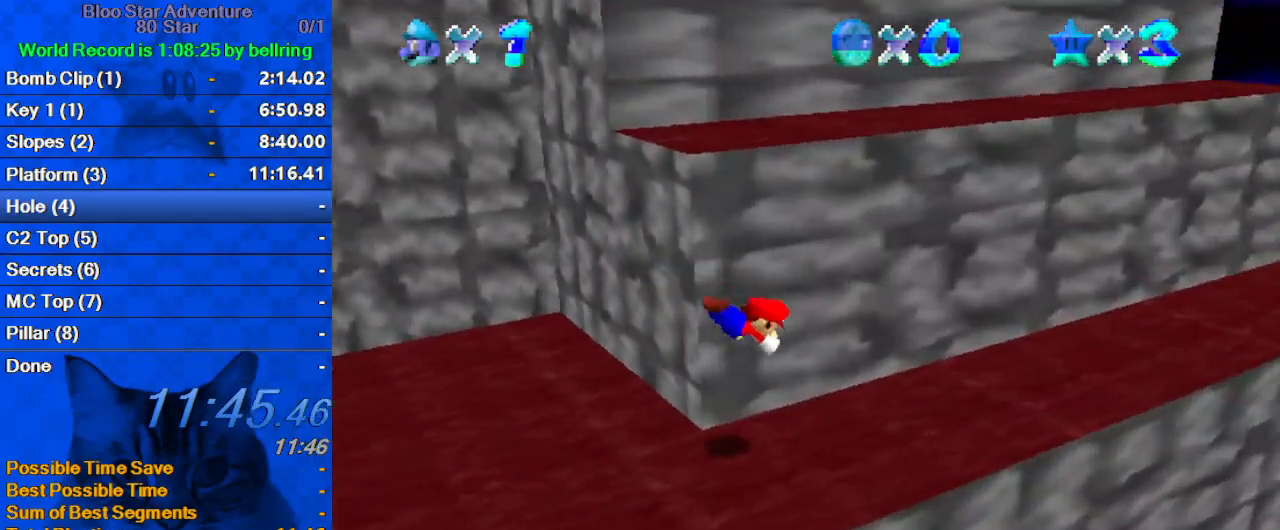
Gameplay with keyboard; each line is a JSON object with the keys held at the frame after it. "events" lists presses ("down") and releases ("up") of "a", "c", "ctrl", "d", "down", "left", "return", "right", "s", "shift", "up", "w", "x" and "y" between this image and that frame as [ms after this image, input, new state], when the widget could be followed in between. No other keys are recorded. Mouse input is not recorded.
{"keys": ["right", "shift", "up"], "events": [[167, "shift", "down"], [233, "ctrl", "down"], [400, "ctrl", "up"]]}
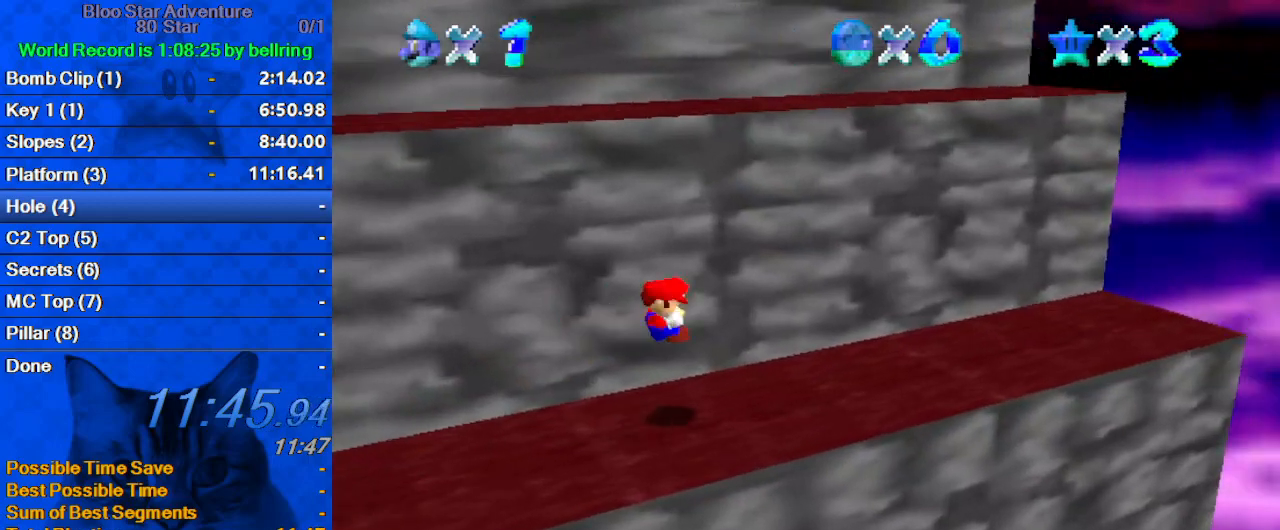
{"keys": ["d", "right", "up"], "events": [[100, "up", "up"], [300, "ctrl", "down"], [300, "right", "up"], [433, "ctrl", "up"], [433, "right", "down"], [433, "shift", "up"], [433, "up", "down"], [467, "d", "down"]]}
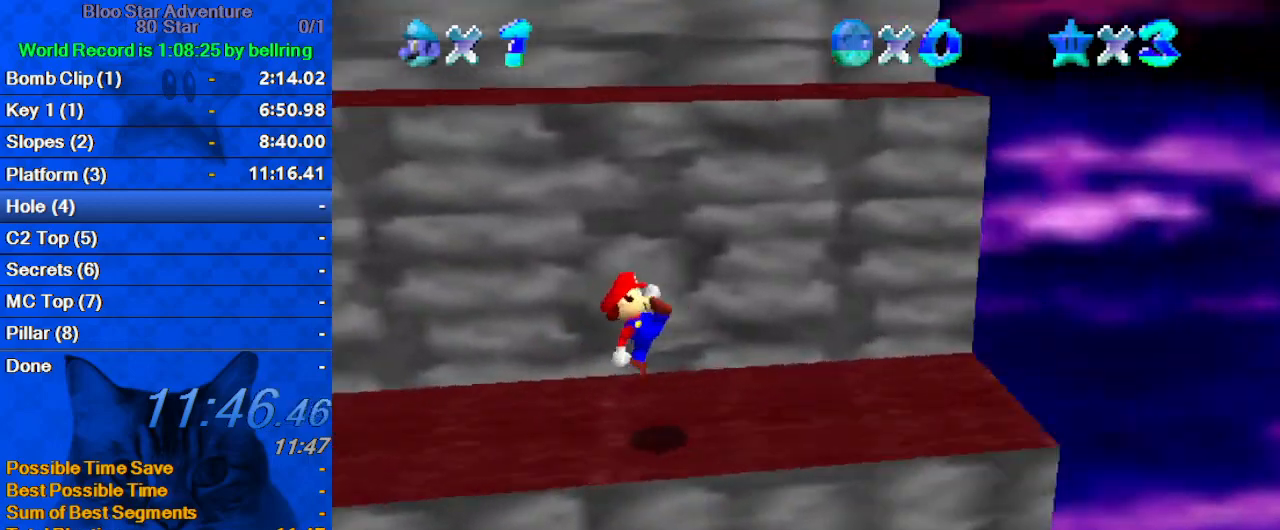
{"keys": ["right", "up"], "events": [[100, "d", "up"], [300, "up", "up"], [433, "up", "down"]]}
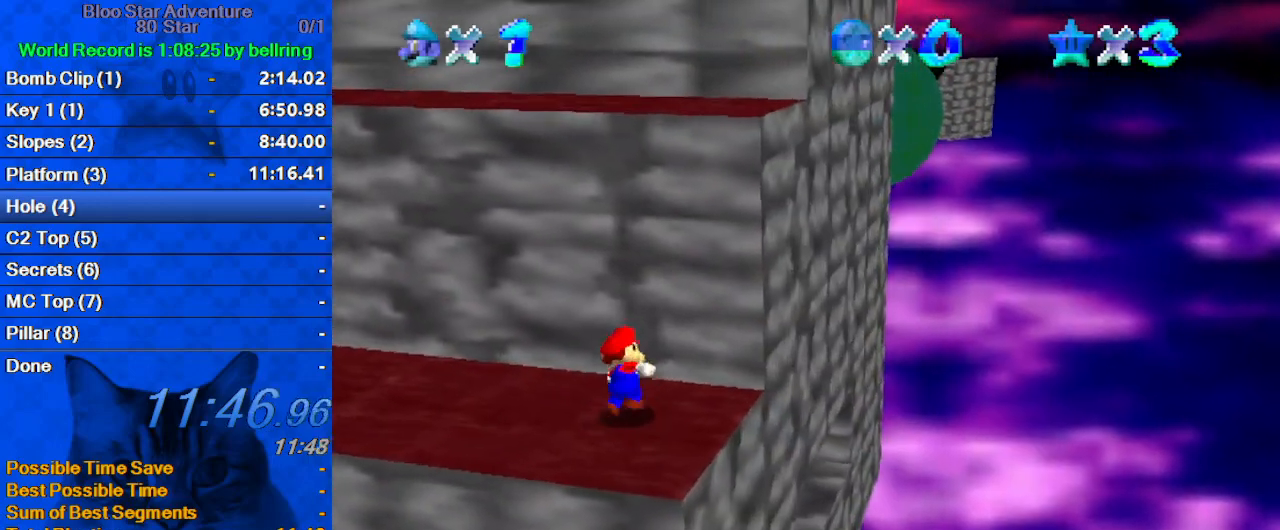
{"keys": ["right", "shift"], "events": [[33, "right", "up"], [133, "up", "up"], [367, "shift", "down"], [433, "right", "down"]]}
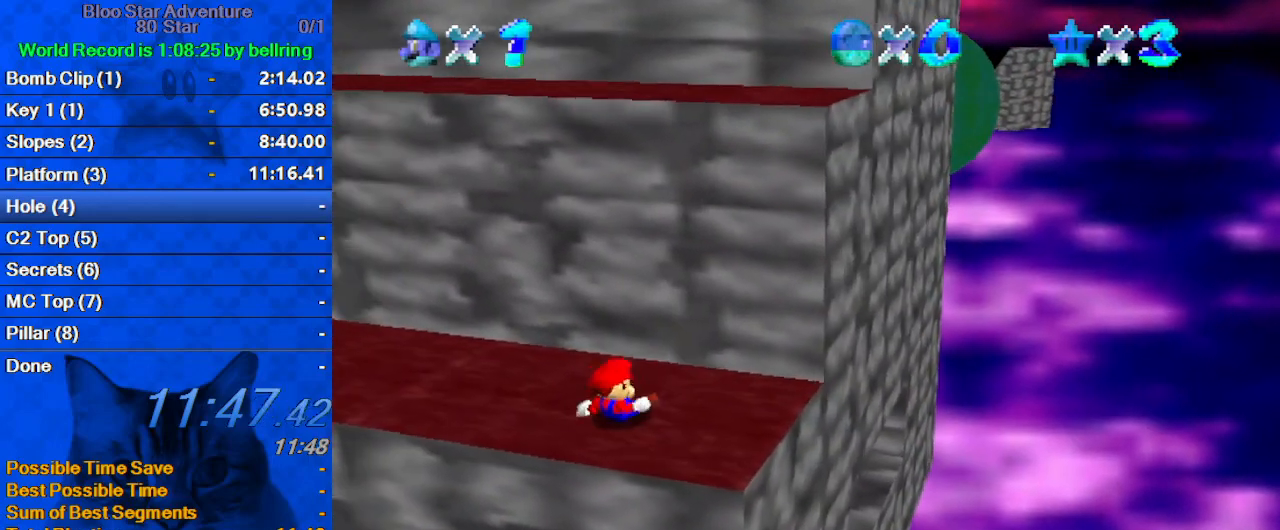
{"keys": ["right", "shift"], "events": [[100, "shift", "up"], [133, "up", "down"], [267, "shift", "down"], [400, "up", "up"]]}
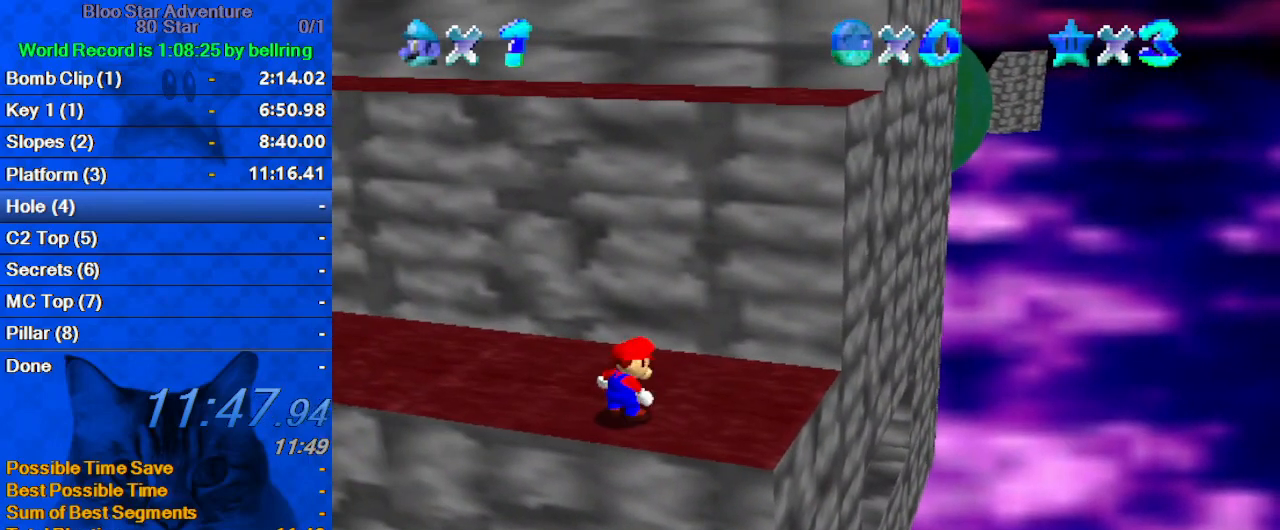
{"keys": ["right", "shift"], "events": [[300, "ctrl", "down"], [433, "ctrl", "up"]]}
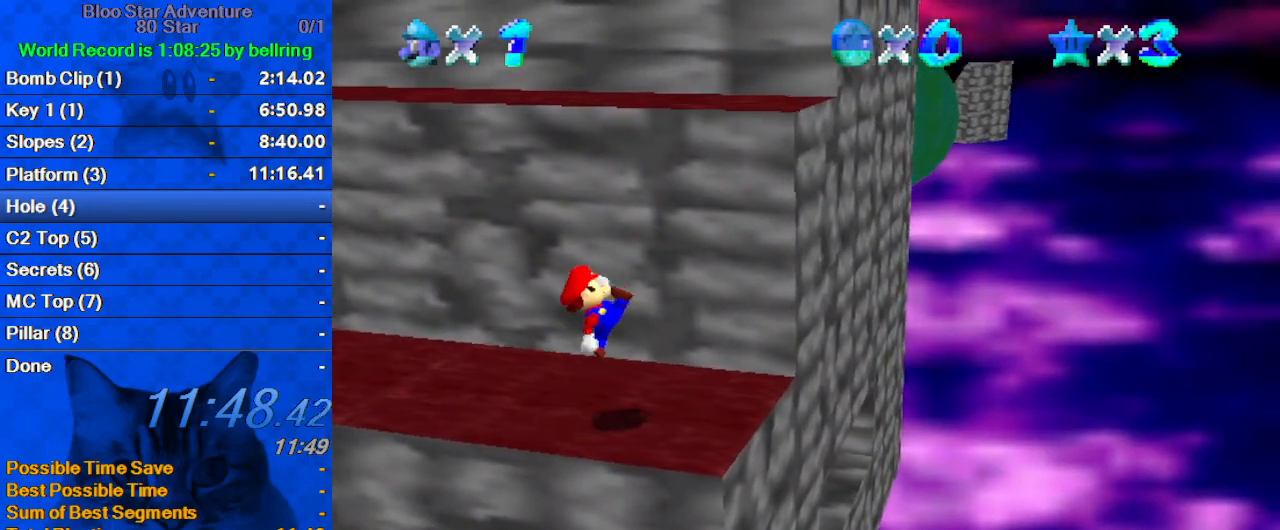
{"keys": ["up"], "events": [[33, "shift", "up"], [300, "up", "down"], [400, "right", "up"]]}
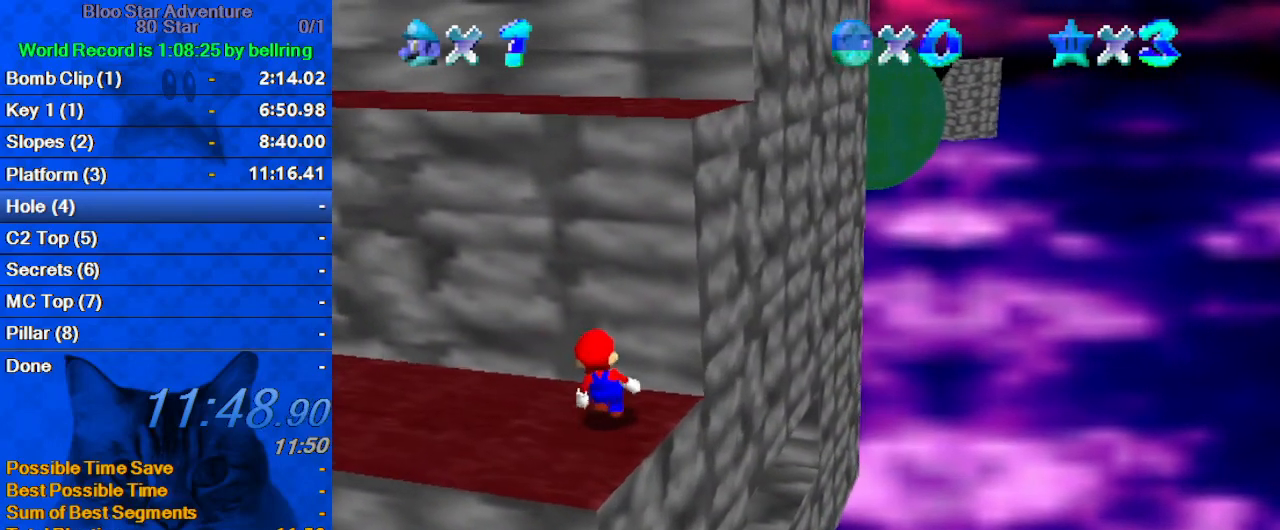
{"keys": [], "events": [[67, "up", "up"], [133, "right", "down"], [133, "shift", "down"], [233, "down", "down"], [300, "shift", "up"], [367, "right", "up"], [400, "right", "down"], [500, "down", "up"], [500, "right", "up"]]}
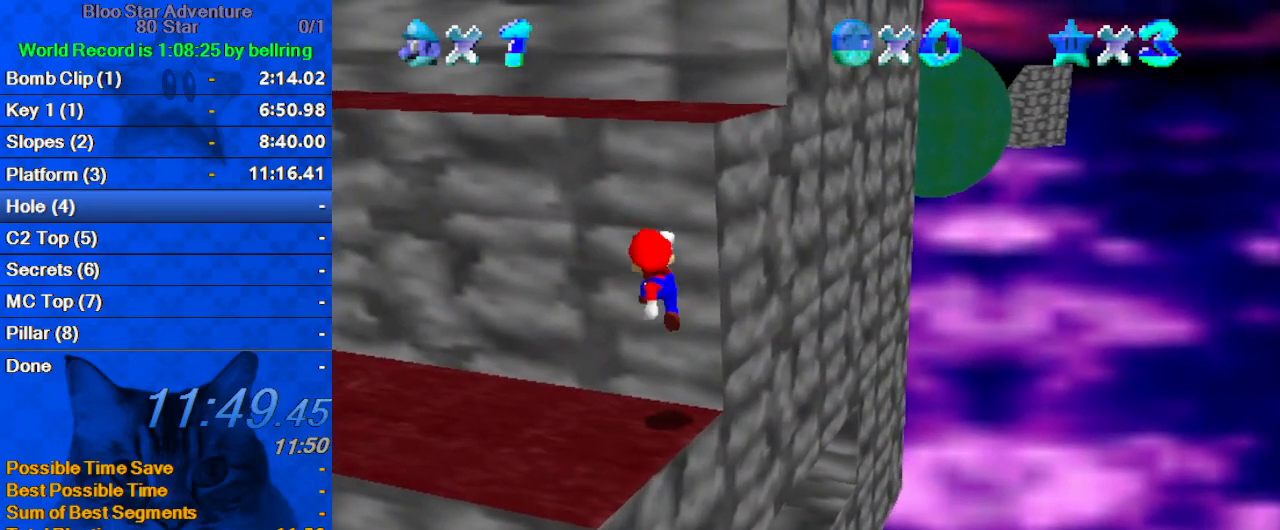
{"keys": ["right"], "events": [[133, "right", "down"], [267, "shift", "down"], [433, "shift", "up"]]}
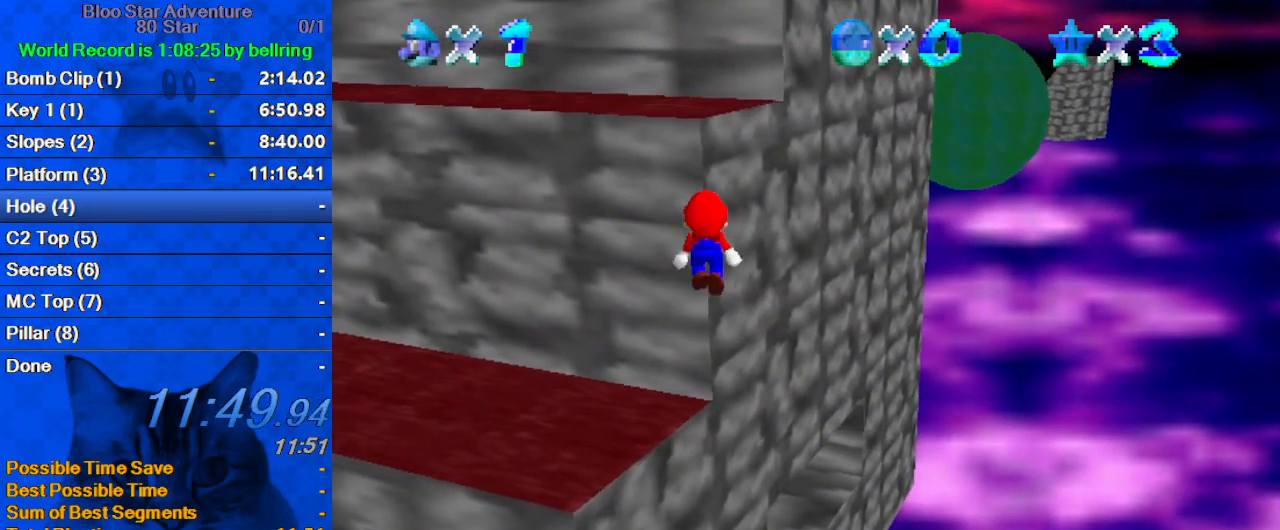
{"keys": ["right"], "events": [[67, "up", "down"], [233, "d", "down"], [300, "w", "down"], [433, "d", "up"], [433, "up", "up"], [467, "w", "up"]]}
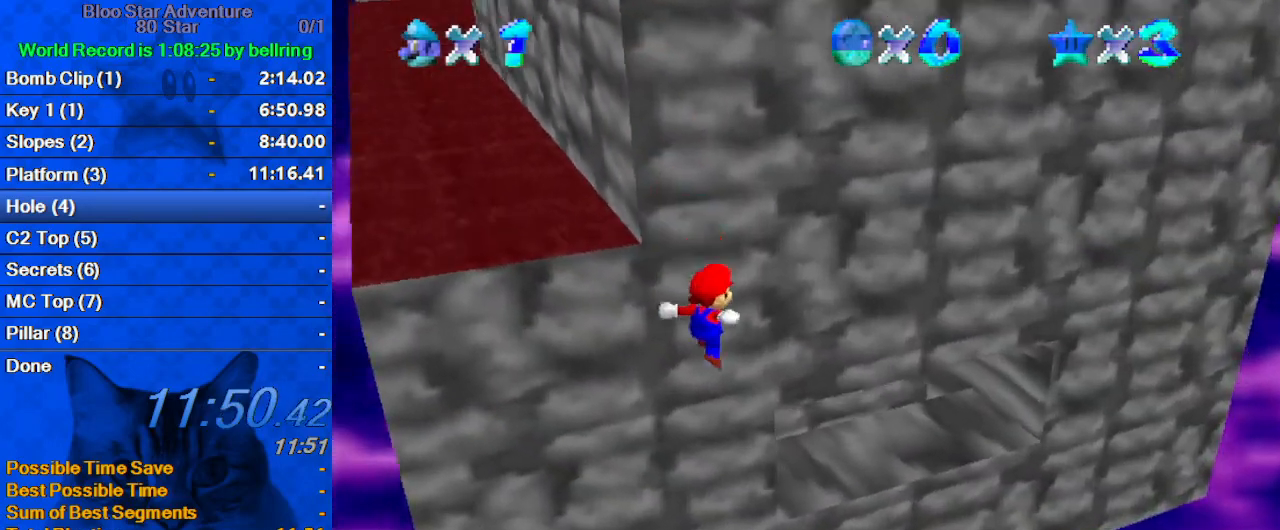
{"keys": ["d", "up"], "events": [[67, "up", "down"], [200, "ctrl", "down"], [333, "ctrl", "up"], [433, "right", "up"], [500, "d", "down"]]}
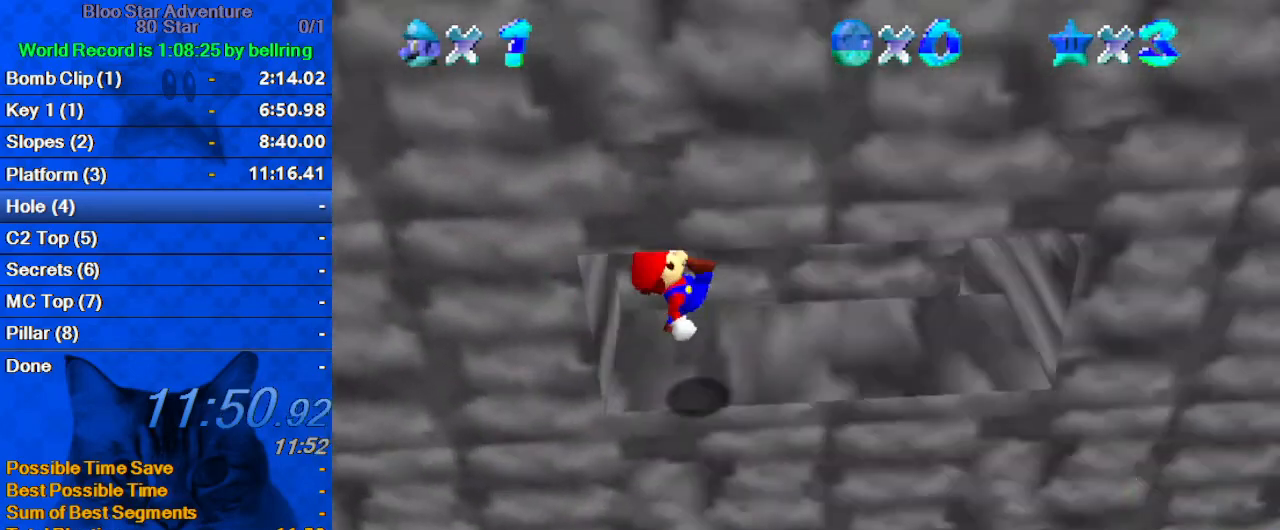
{"keys": ["right", "up"], "events": [[100, "d", "up"], [167, "d", "down"], [267, "d", "up"], [267, "right", "down"]]}
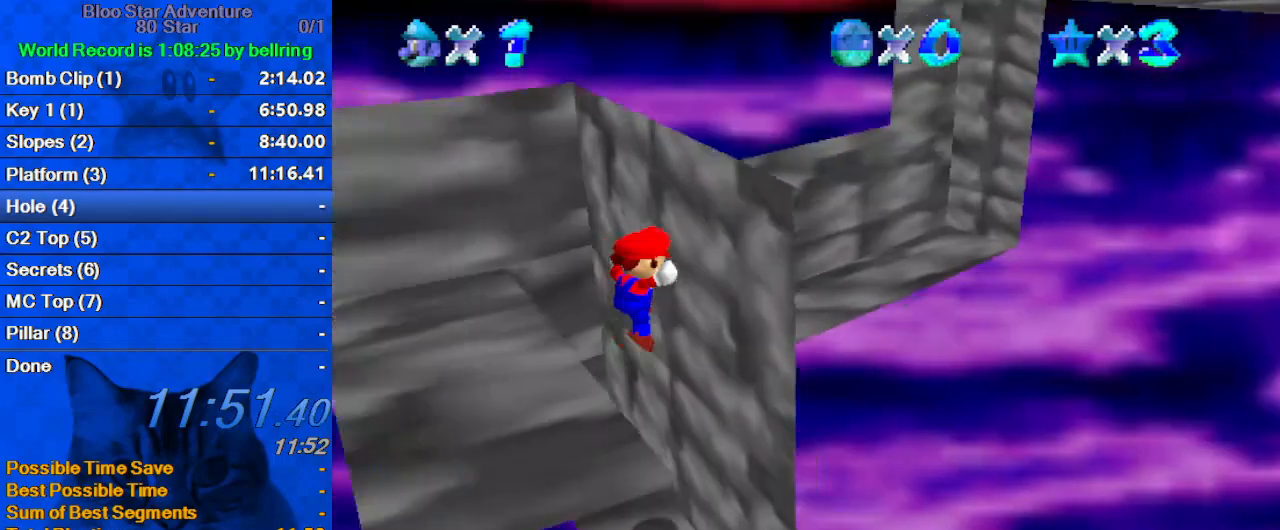
{"keys": [], "events": [[67, "d", "down"], [100, "right", "up"], [200, "d", "up"], [200, "left", "down"], [200, "up", "up"], [333, "left", "up"]]}
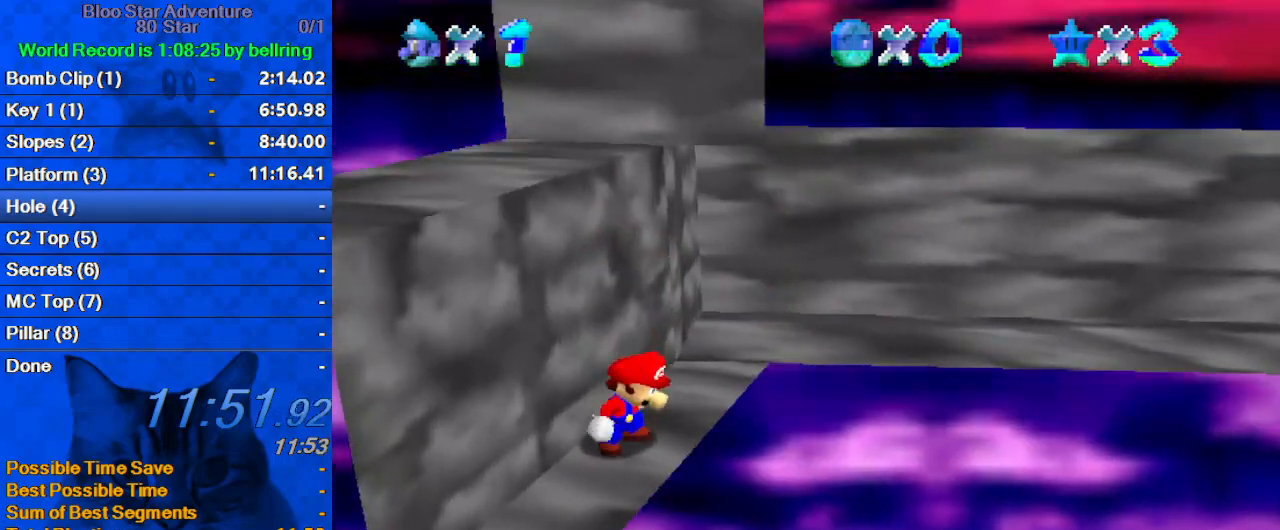
{"keys": ["up"], "events": [[33, "ctrl", "down"], [100, "right", "down"], [100, "up", "down"], [167, "ctrl", "up"], [300, "right", "up"]]}
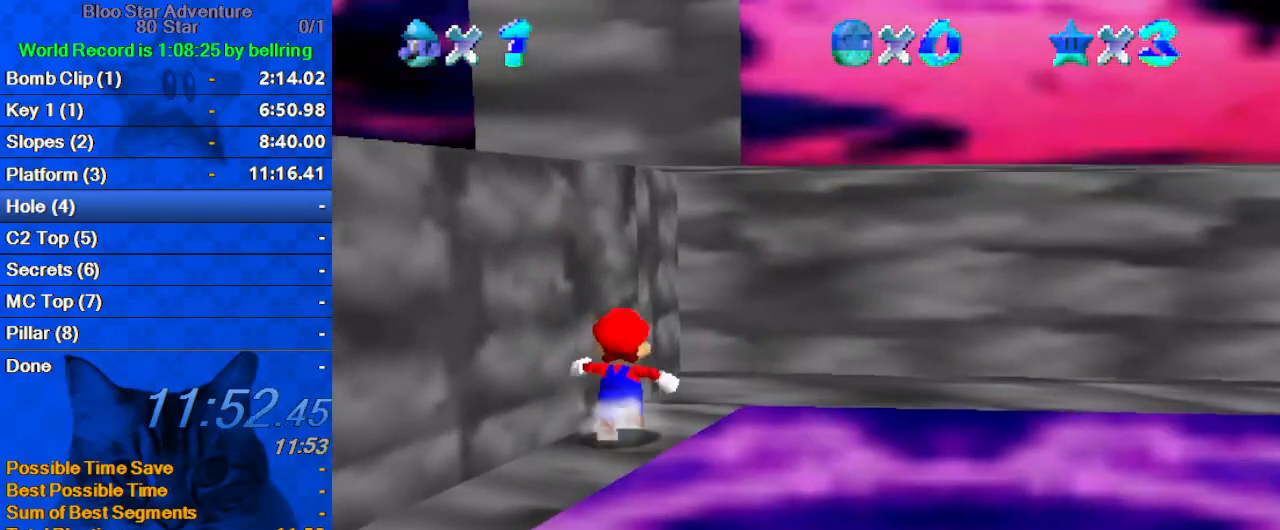
{"keys": ["right", "s", "up"], "events": [[33, "right", "down"], [200, "right", "up"], [367, "right", "down"], [400, "s", "down"]]}
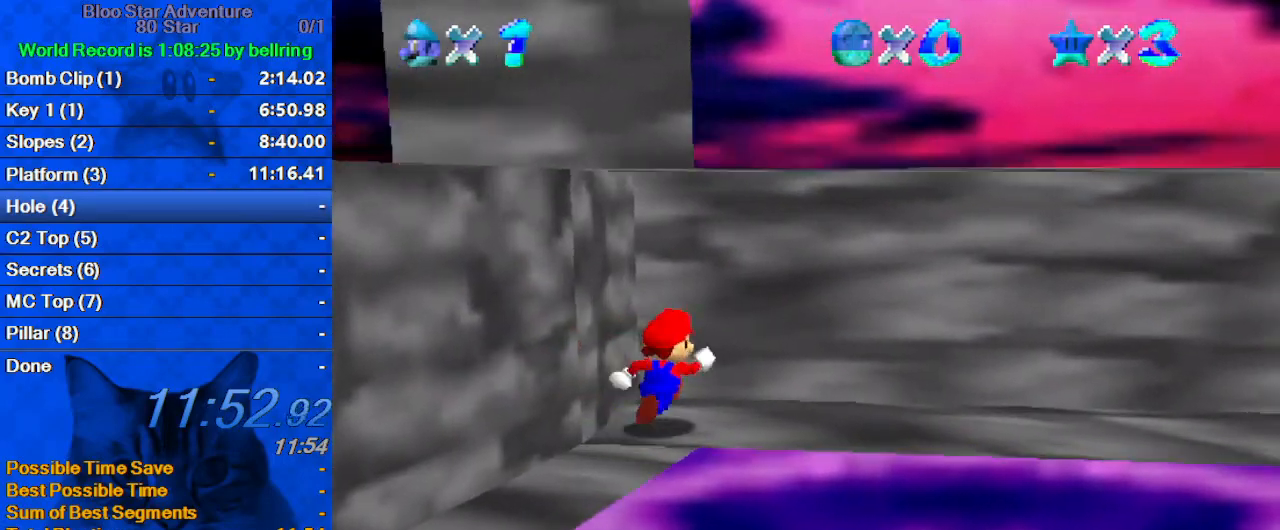
{"keys": ["down", "right", "shift", "y"], "events": [[100, "s", "up"], [200, "up", "up"], [233, "down", "down"], [333, "y", "down"], [433, "shift", "down"]]}
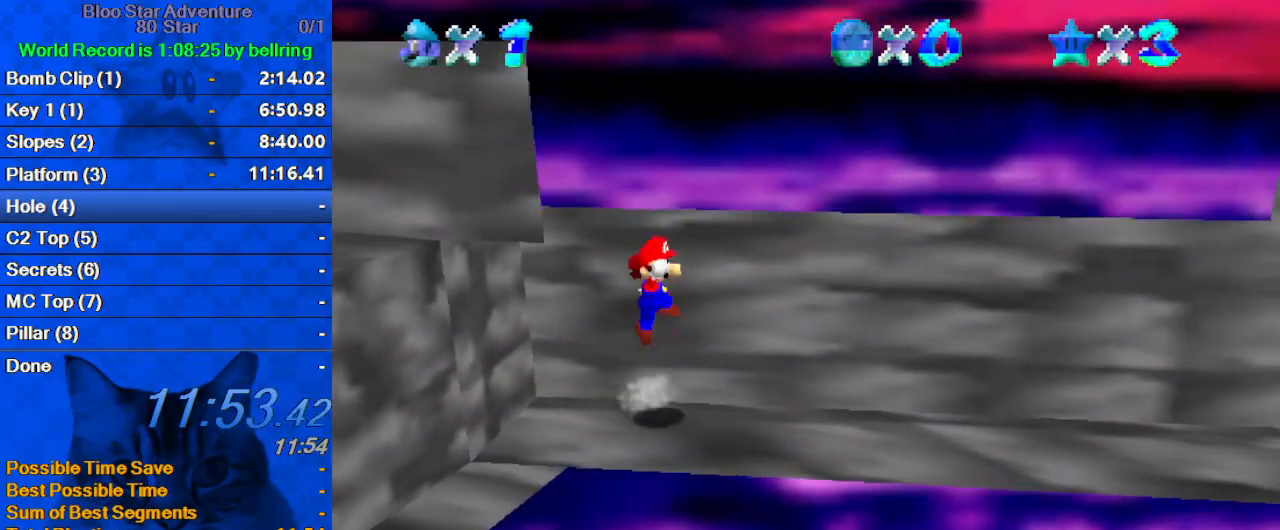
{"keys": ["right"], "events": [[67, "down", "up"], [100, "shift", "up"], [100, "y", "up"]]}
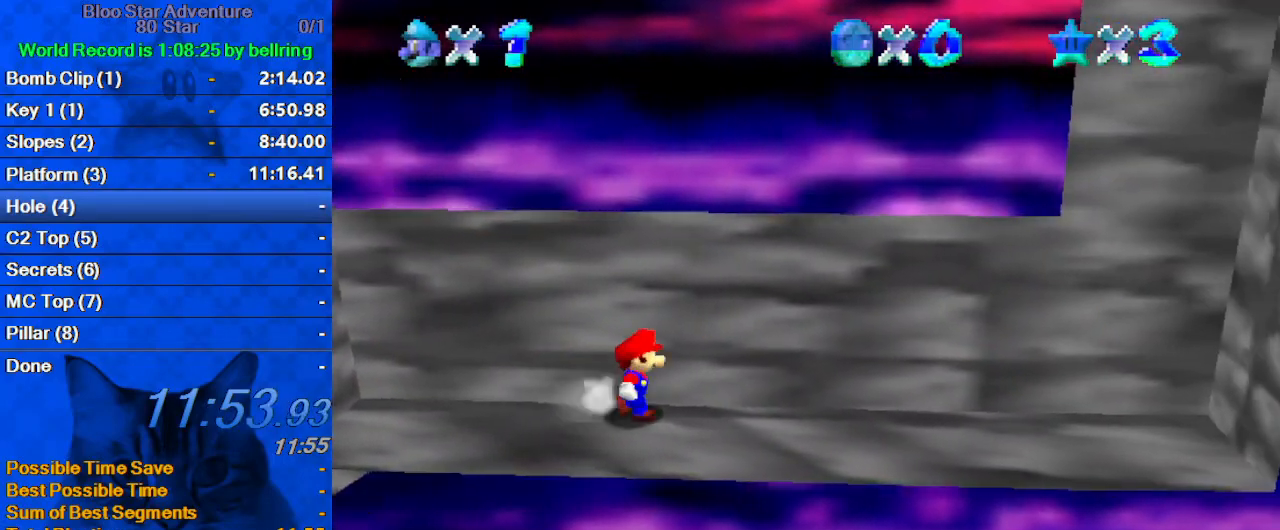
{"keys": ["right", "up"], "events": [[33, "down", "down"], [67, "down", "up"], [67, "y", "down"], [133, "shift", "down"], [267, "shift", "up"], [267, "y", "up"], [467, "up", "down"]]}
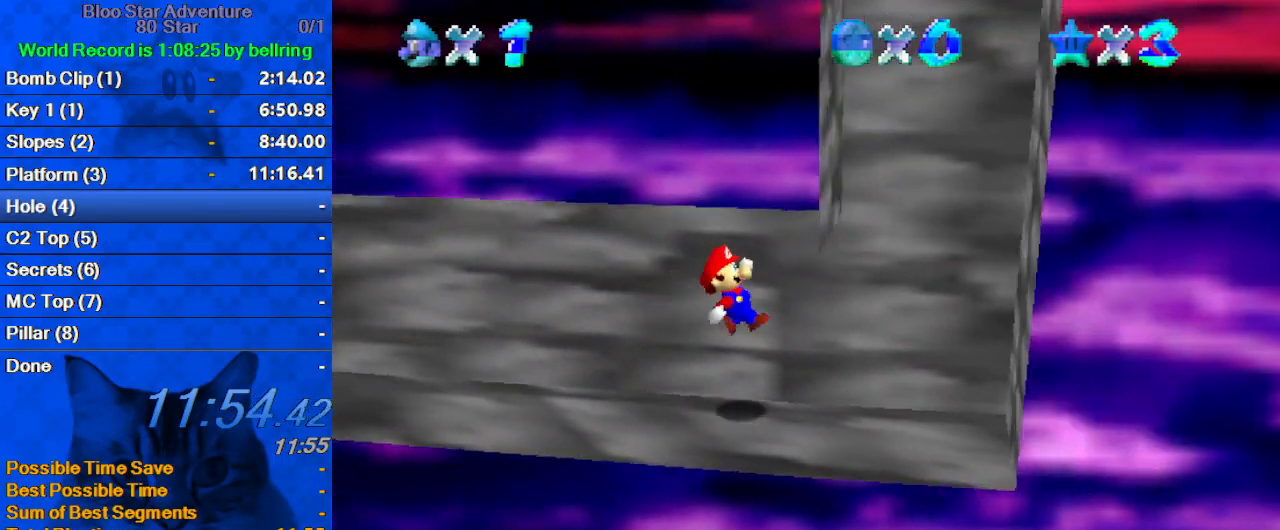
{"keys": ["left"], "events": [[33, "right", "up"], [100, "left", "down"], [100, "up", "up"]]}
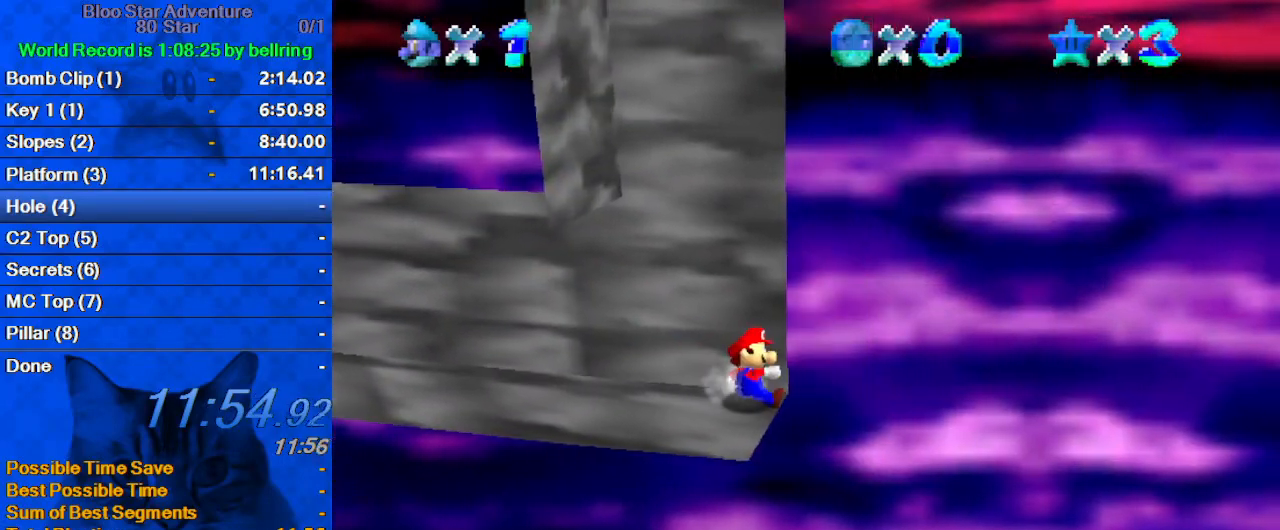
{"keys": [], "events": [[167, "down", "down"], [433, "left", "up"], [467, "down", "up"]]}
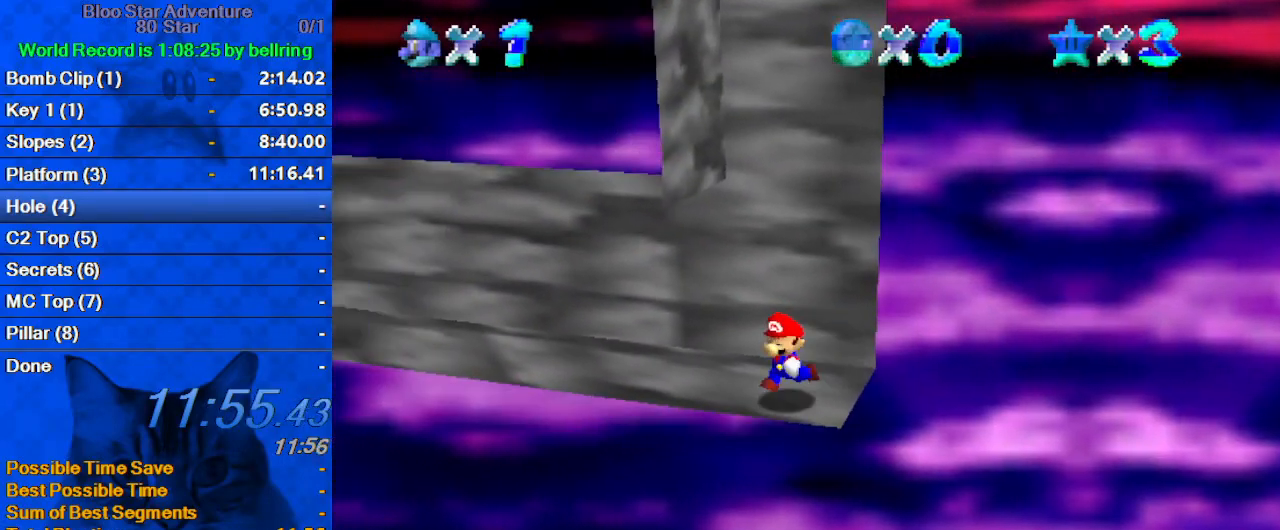
{"keys": ["down", "shift"], "events": [[33, "shift", "down"], [33, "up", "down"], [300, "shift", "up"], [367, "up", "up"], [400, "down", "down"], [400, "shift", "down"]]}
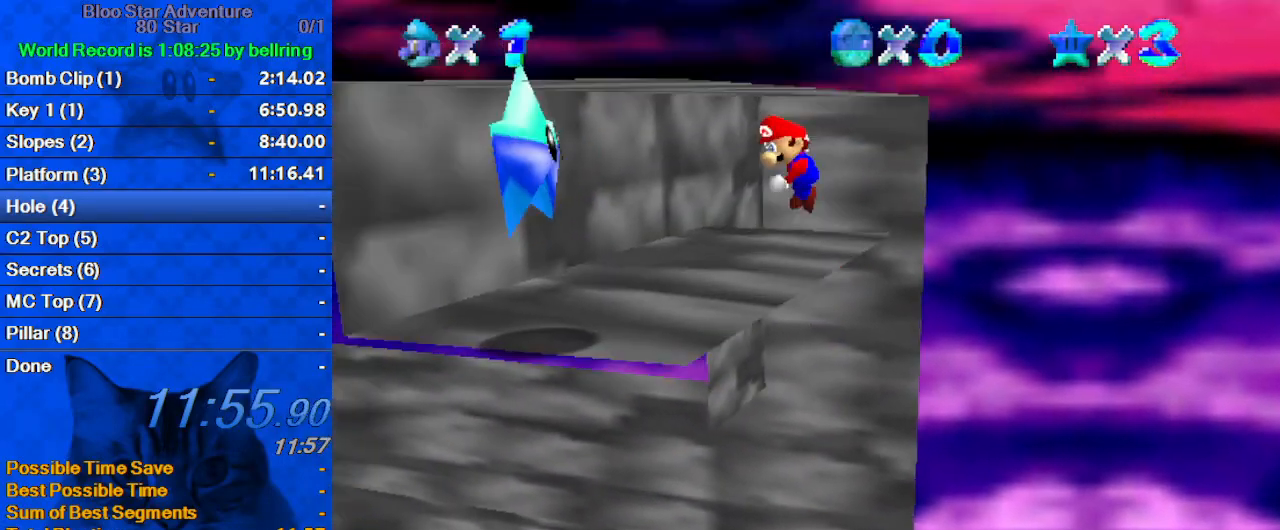
{"keys": ["down"], "events": [[233, "ctrl", "down"], [333, "shift", "up"], [367, "ctrl", "up"]]}
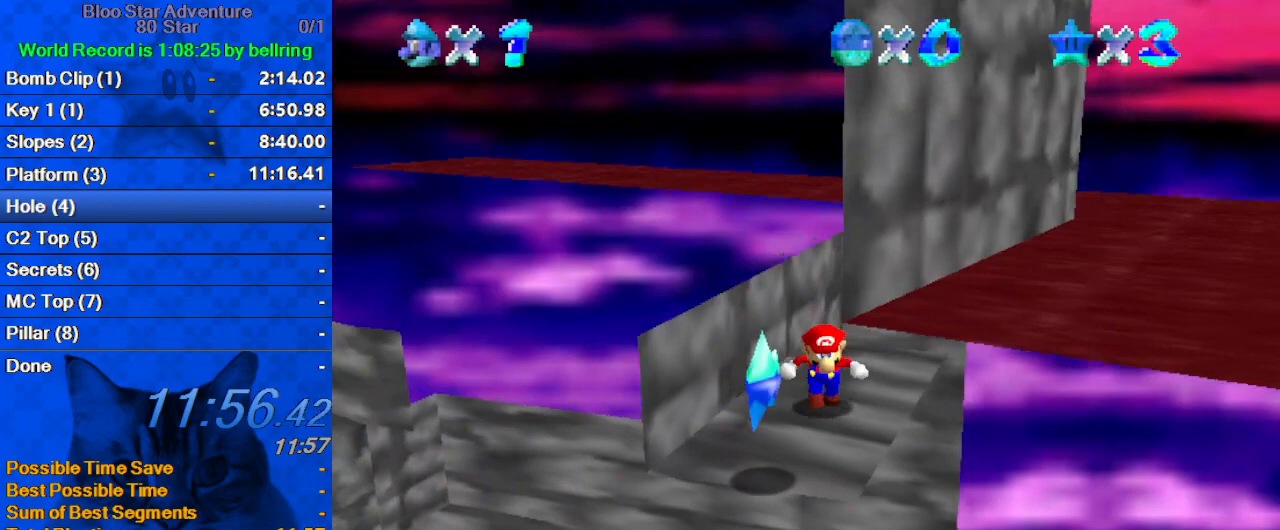
{"keys": [], "events": [[133, "left", "down"], [200, "left", "up"], [300, "ctrl", "down"], [367, "ctrl", "up"], [433, "down", "up"]]}